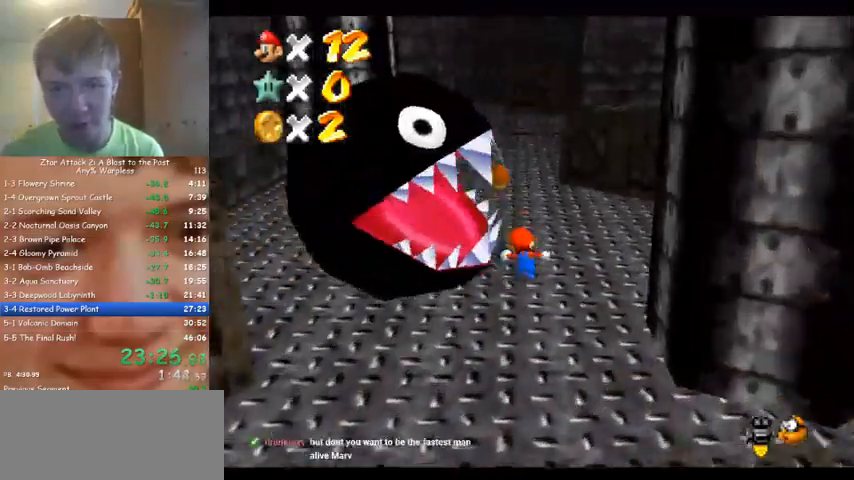
Gameplay with a controller (Nintendo layout); each line is a JSON object with the inputs held at the frame after it. "events" lists button and stick changes between this image and that frame as [ms after this image, input, new state], when the widget could be followed in between. Not read: A B L3 R3 Z.
{"buttons": [], "left_stick": "up", "events": []}
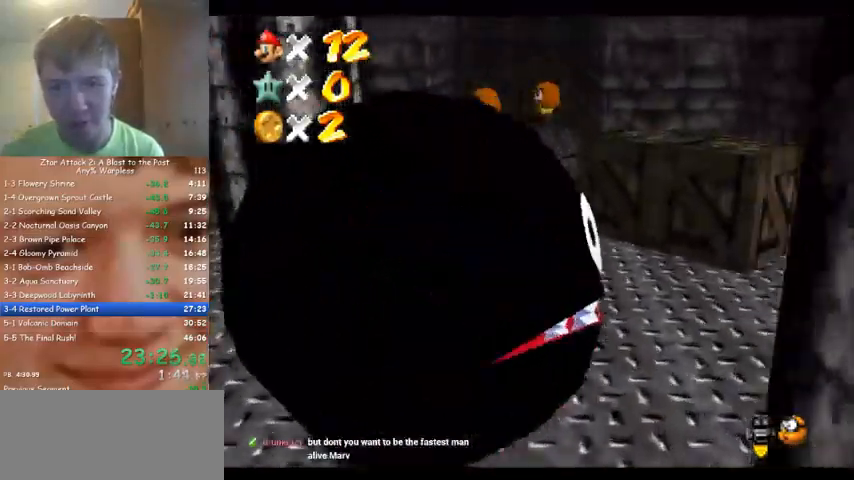
{"buttons": [], "left_stick": "up", "events": []}
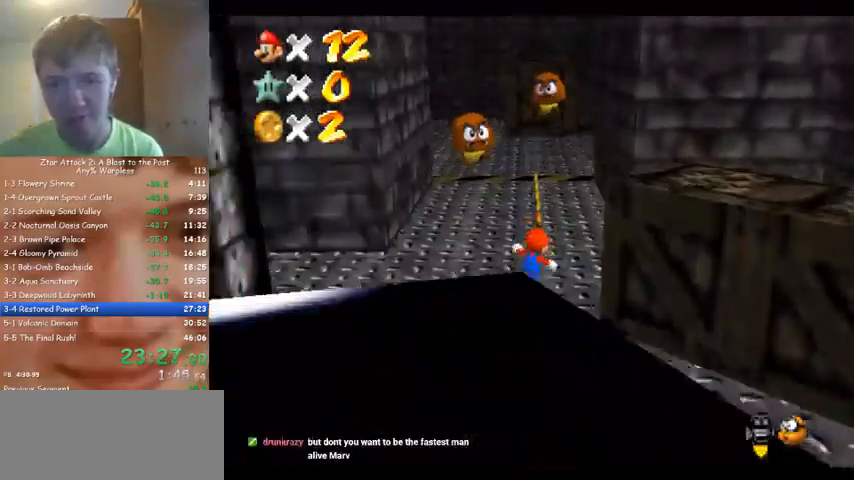
{"buttons": [], "left_stick": "up", "events": []}
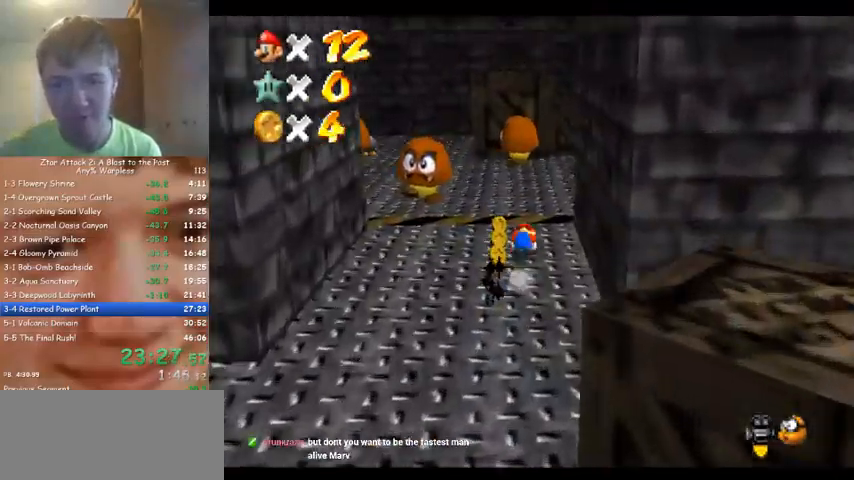
{"buttons": [], "left_stick": "up", "events": [[200, "C_DOWN", "down"], [200, "C_LEFT", "down"], [233, "C_DOWN", "up"], [333, "C_LEFT", "up"]]}
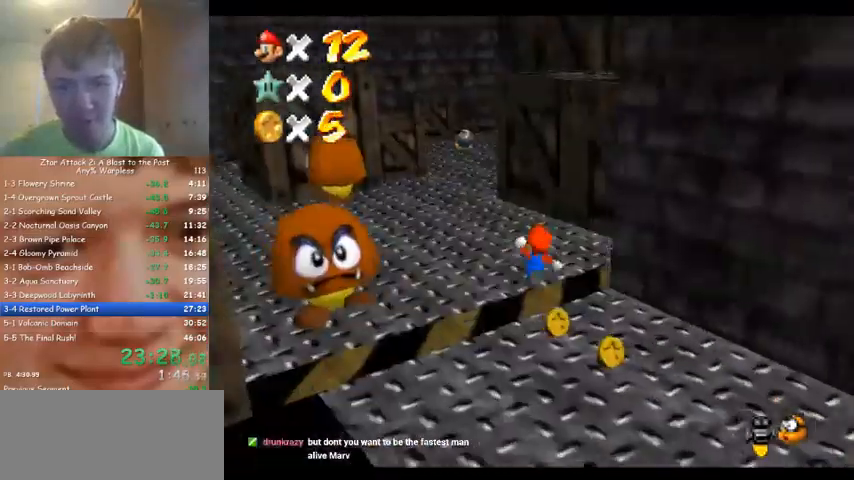
{"buttons": [], "left_stick": "up-left", "events": [[367, "left_stick", "up-left"]]}
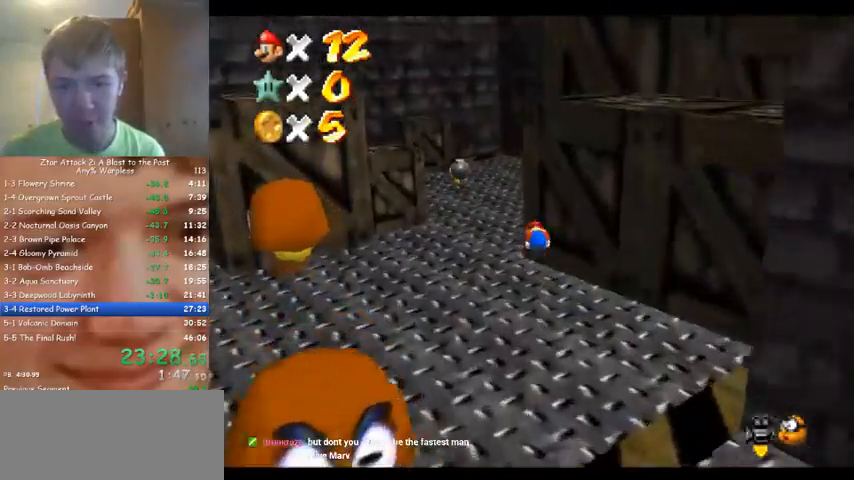
{"buttons": [], "left_stick": "up", "events": [[133, "left_stick", "up"], [333, "C_LEFT", "down"], [467, "C_LEFT", "up"]]}
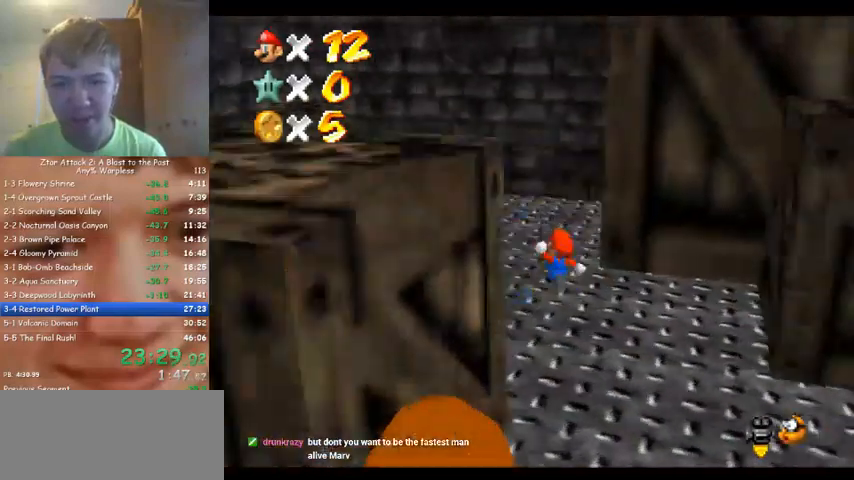
{"buttons": [], "left_stick": "right", "events": [[300, "left_stick", "left"], [367, "left_stick", "right"]]}
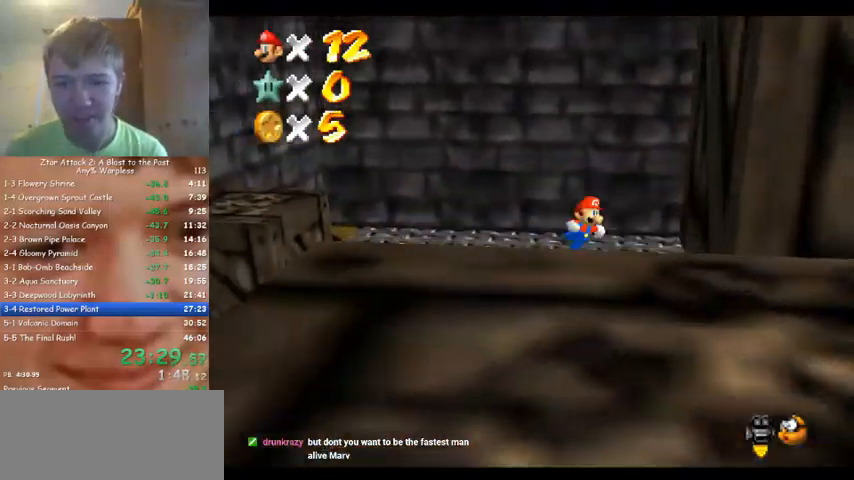
{"buttons": [], "left_stick": "up-right", "events": [[167, "left_stick", "up-right"]]}
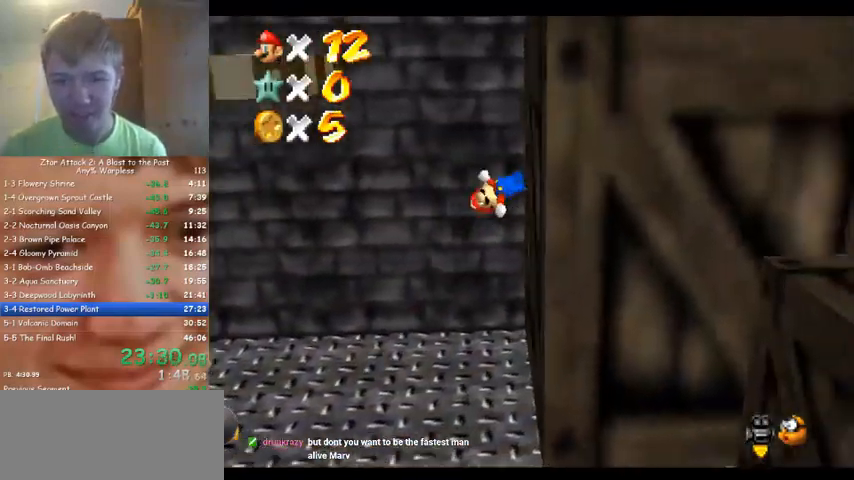
{"buttons": [], "left_stick": "down-right", "events": [[133, "left_stick", "up-left"], [333, "left_stick", "right"], [400, "left_stick", "down-right"]]}
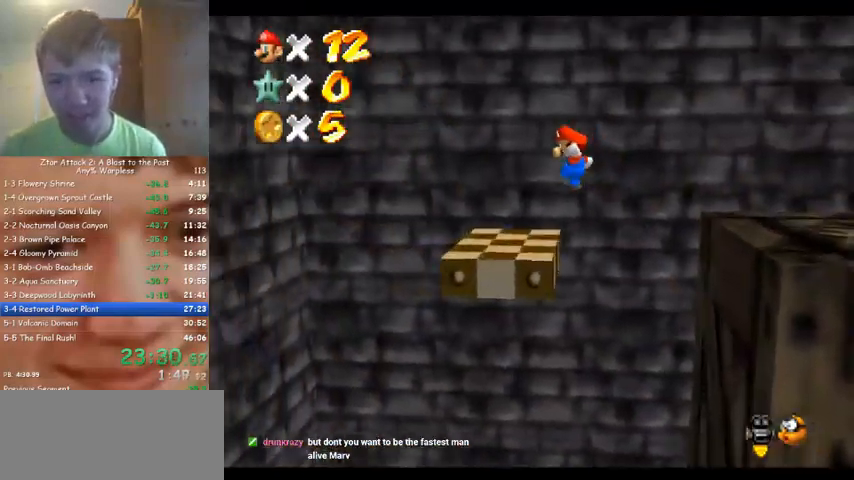
{"buttons": [], "left_stick": "down-right", "events": [[33, "left_stick", "right"], [233, "left_stick", "up"], [367, "left_stick", "center"], [433, "left_stick", "down-right"]]}
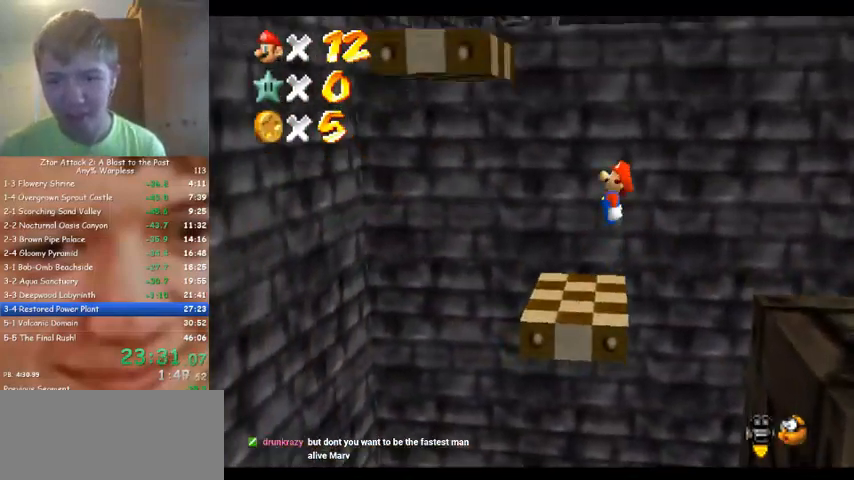
{"buttons": [], "left_stick": "left", "events": [[100, "left_stick", "center"], [200, "left_stick", "left"], [267, "left_stick", "center"], [467, "left_stick", "left"]]}
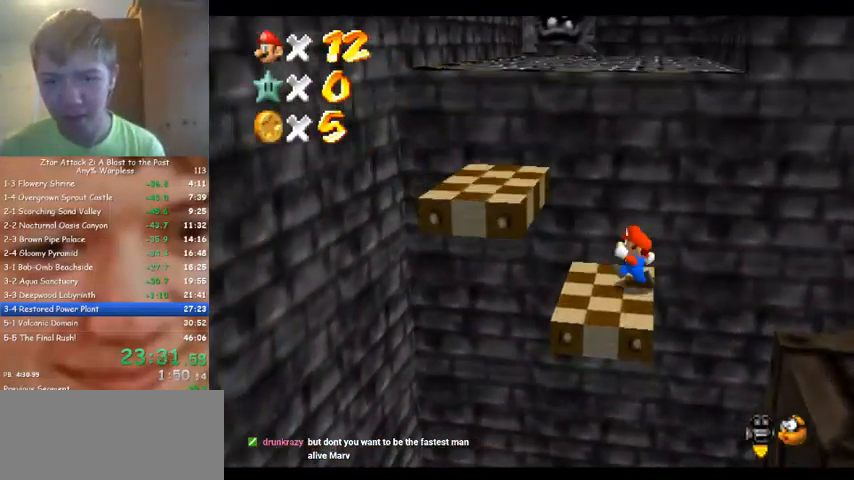
{"buttons": [], "left_stick": "up", "events": [[200, "left_stick", "down"], [267, "left_stick", "right"], [333, "left_stick", "up"]]}
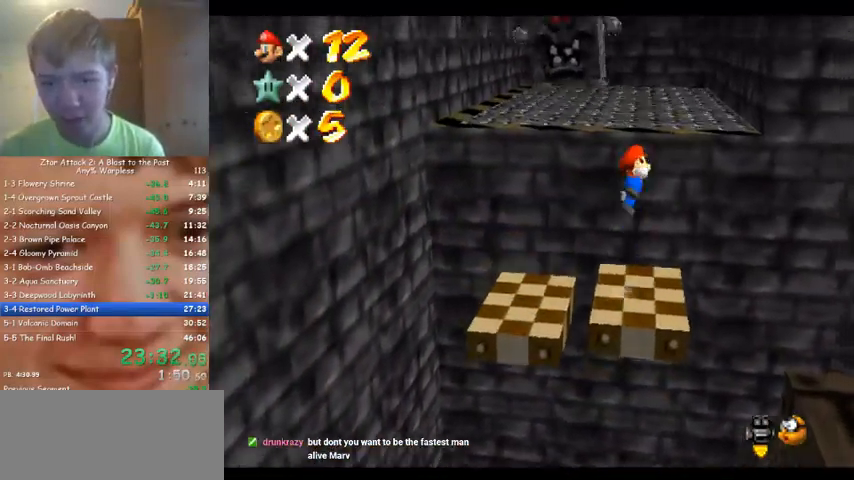
{"buttons": ["C_LEFT"], "left_stick": "up-left", "events": [[100, "left_stick", "up-right"], [200, "left_stick", "up"], [300, "left_stick", "up-left"], [433, "C_LEFT", "down"]]}
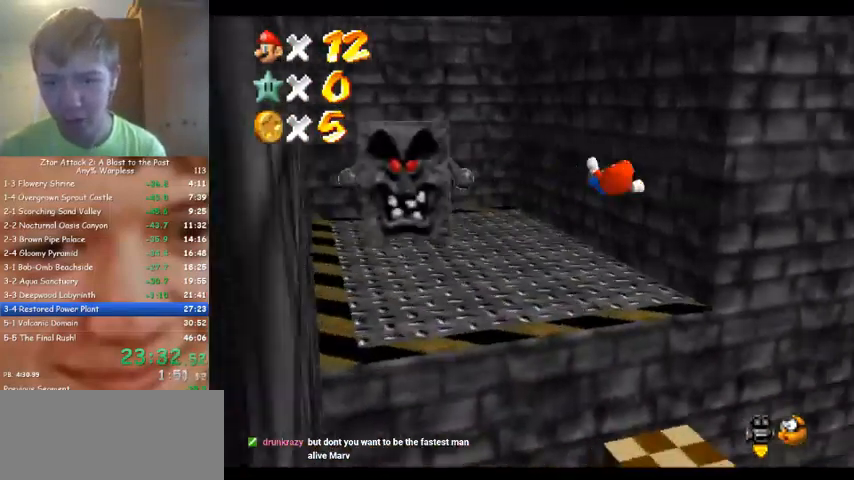
{"buttons": [], "left_stick": "up-left", "events": [[67, "C_LEFT", "up"]]}
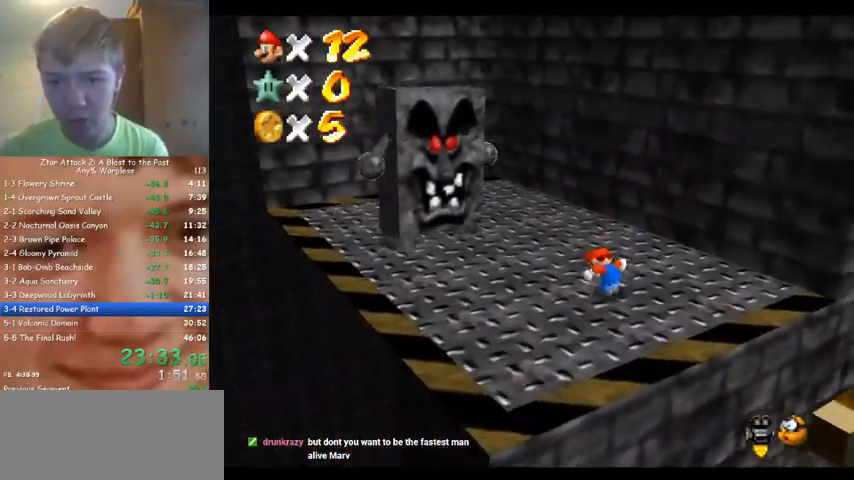
{"buttons": ["C_LEFT"], "left_stick": "left", "events": [[400, "C_LEFT", "down"], [433, "left_stick", "left"]]}
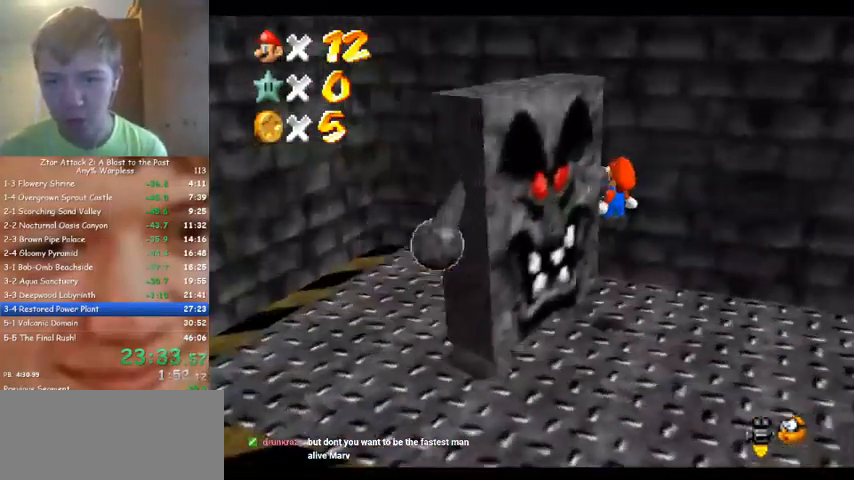
{"buttons": [], "left_stick": "left", "events": [[33, "C_LEFT", "up"]]}
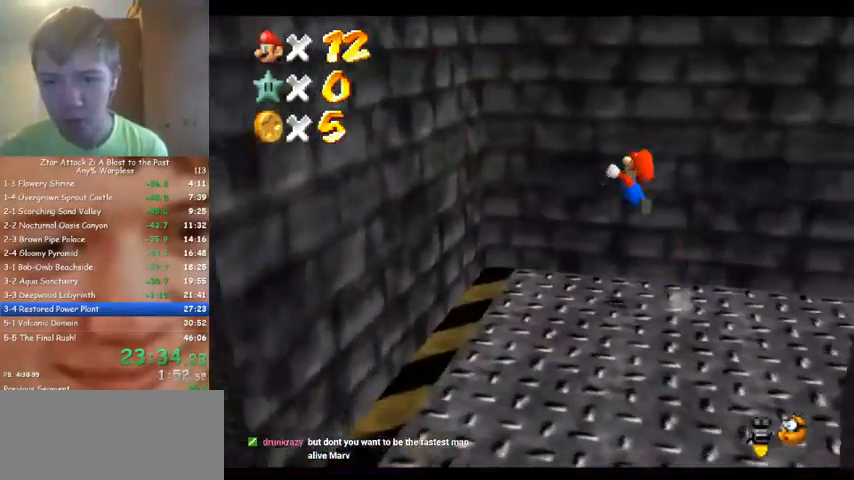
{"buttons": [], "left_stick": "left", "events": [[33, "left_stick", "down-left"], [333, "left_stick", "left"]]}
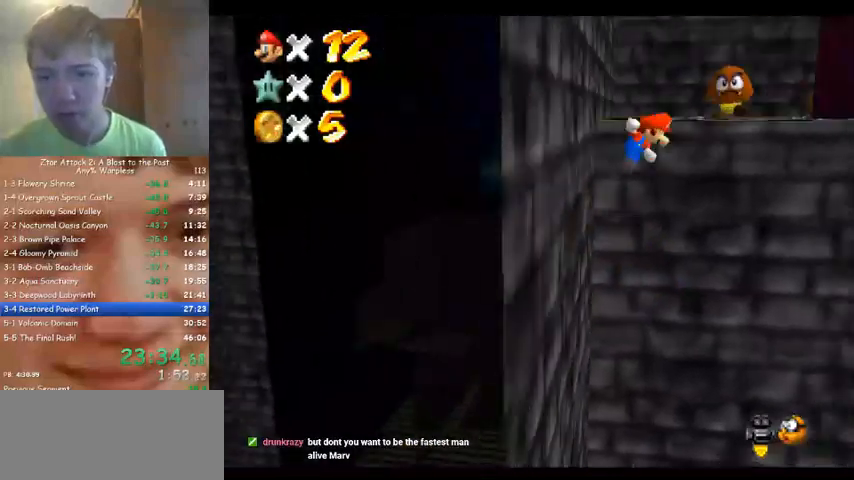
{"buttons": [], "left_stick": "down-right", "events": [[100, "left_stick", "up-left"], [300, "left_stick", "up-right"], [433, "left_stick", "down-right"]]}
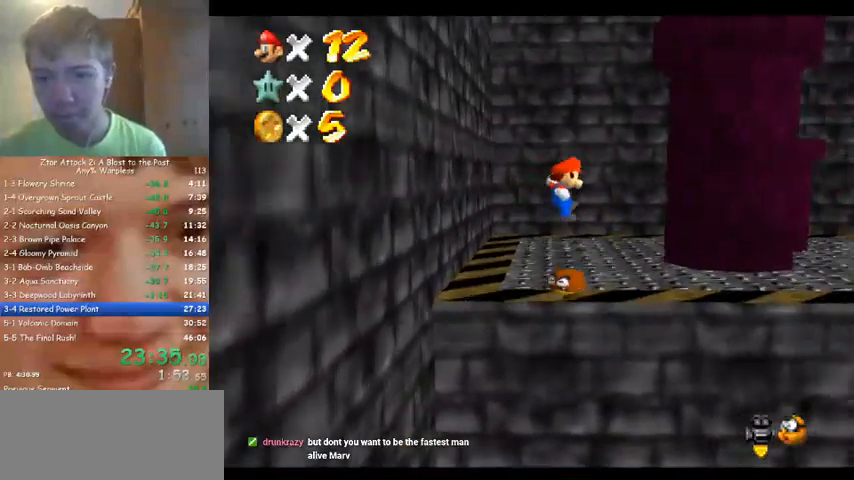
{"buttons": [], "left_stick": "up-right", "events": [[133, "left_stick", "up"], [233, "left_stick", "left"], [467, "left_stick", "up-right"]]}
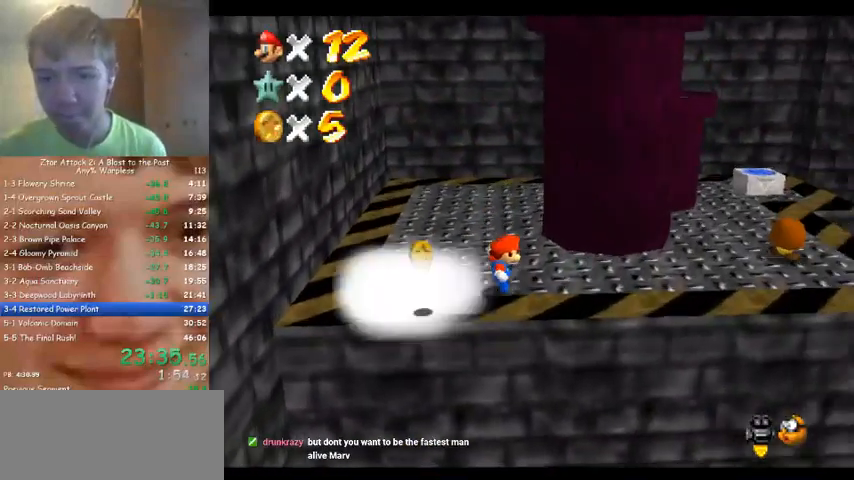
{"buttons": [], "left_stick": "up-right", "events": []}
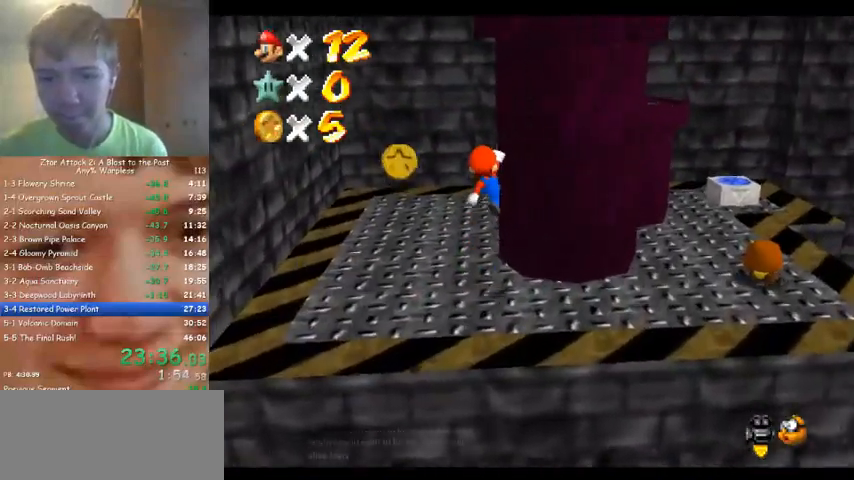
{"buttons": [], "left_stick": "down-left", "events": [[300, "left_stick", "down-left"]]}
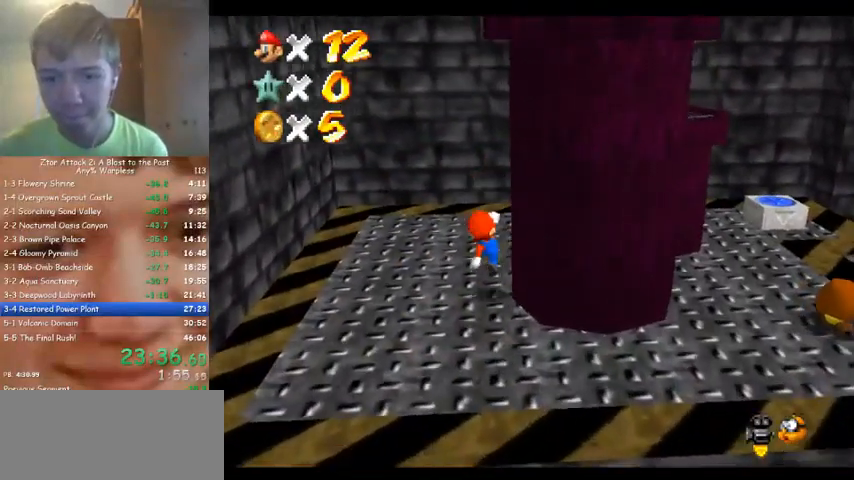
{"buttons": [], "left_stick": "left", "events": [[33, "left_stick", "down"], [500, "left_stick", "left"]]}
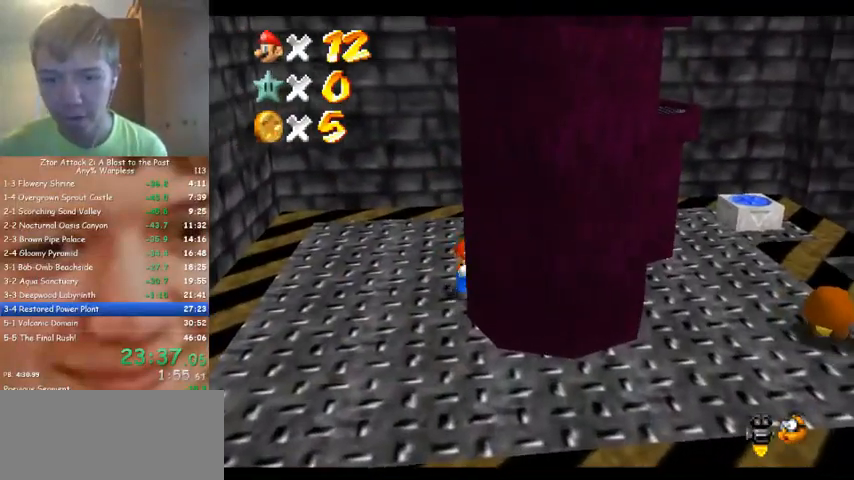
{"buttons": [], "left_stick": "down-left", "events": [[333, "left_stick", "down-left"]]}
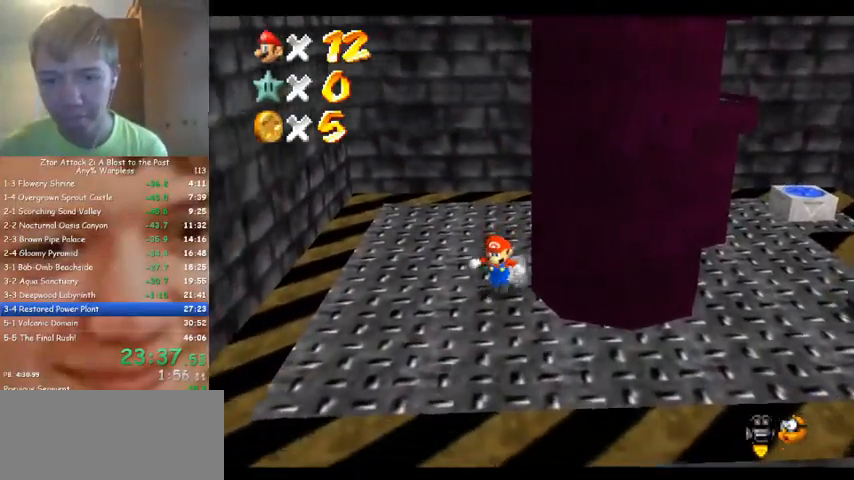
{"buttons": [], "left_stick": "center", "events": [[433, "left_stick", "center"]]}
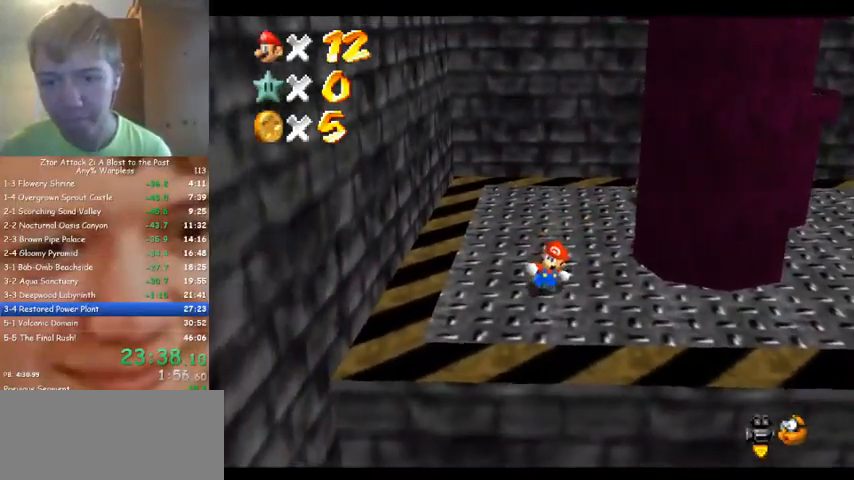
{"buttons": [], "left_stick": "up-right", "events": [[33, "left_stick", "right"], [300, "left_stick", "up-right"]]}
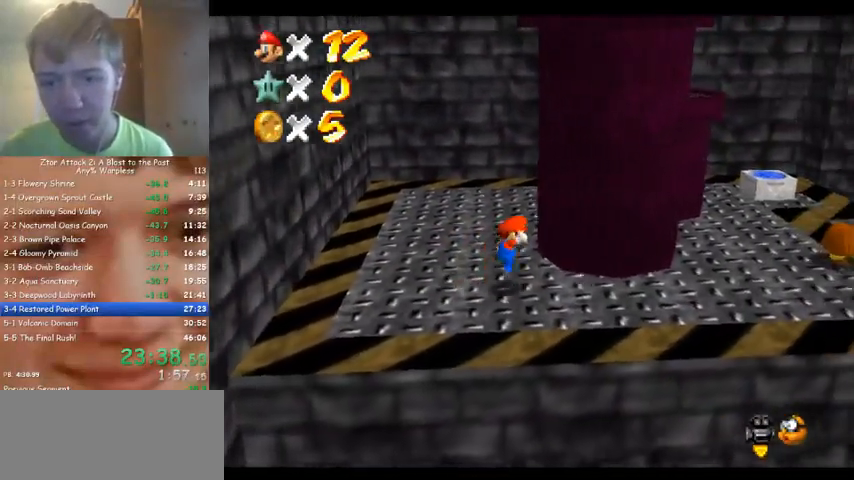
{"buttons": [], "left_stick": "left", "events": [[167, "left_stick", "up"], [367, "left_stick", "left"]]}
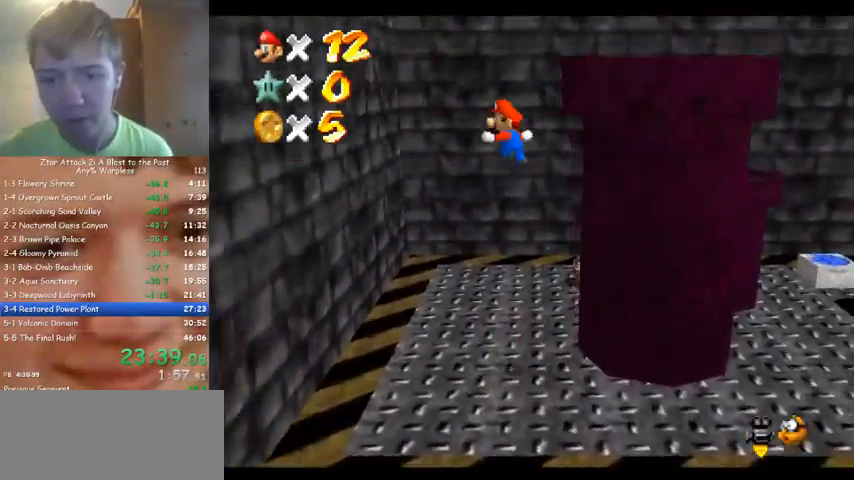
{"buttons": [], "left_stick": "up", "events": [[300, "left_stick", "up-left"], [433, "left_stick", "up"]]}
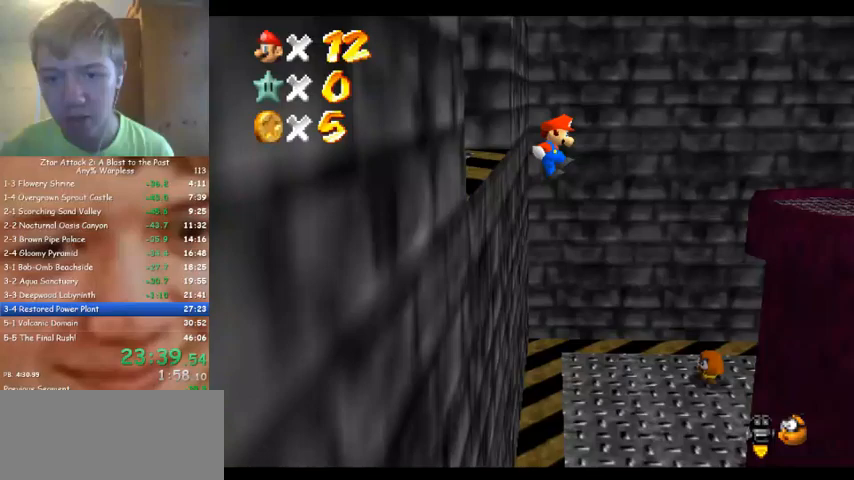
{"buttons": [], "left_stick": "left", "events": [[100, "left_stick", "left"]]}
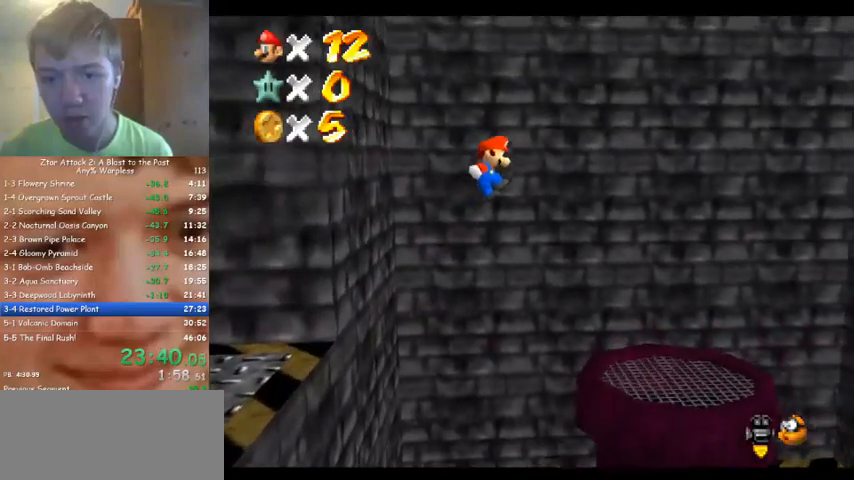
{"buttons": [], "left_stick": "right", "events": [[67, "left_stick", "right"]]}